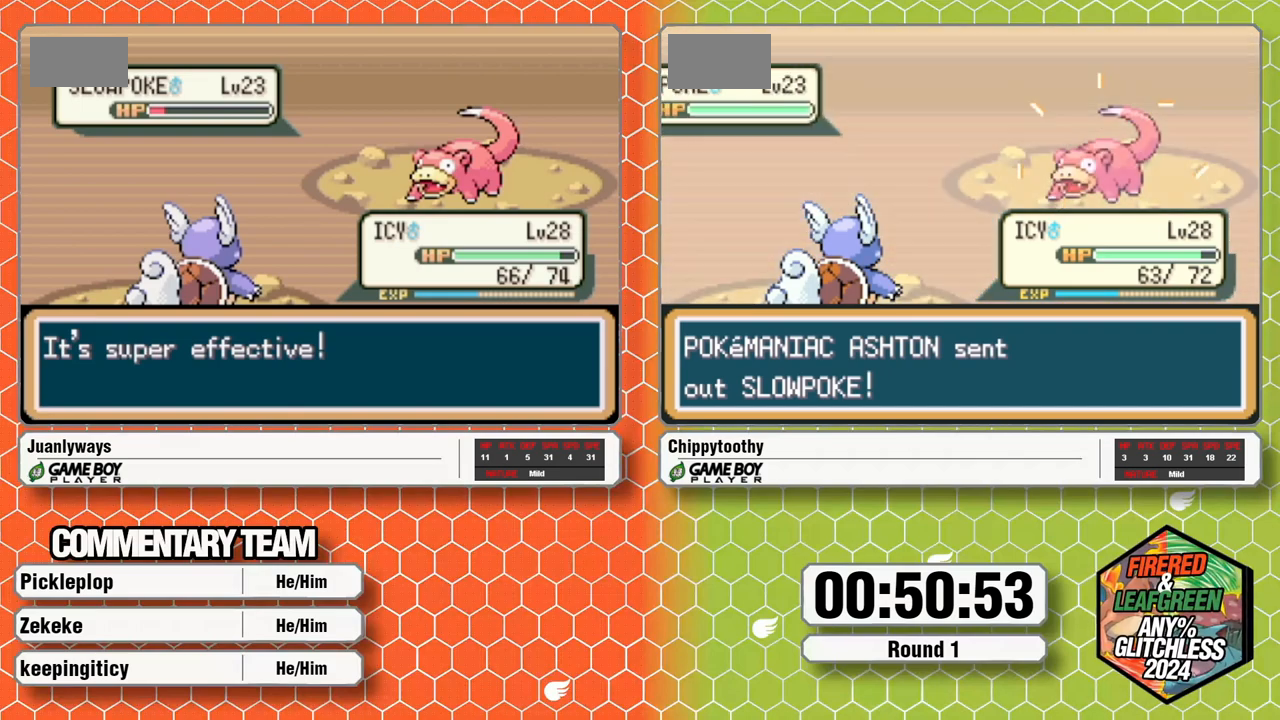
Gameplay with a controller (Nintendo layout); each line is a JSON object with the inputs held at the frame after it (dt_ms = milliseconds from this image to that frame). "events" lists button and stick changes between this image and that frame as [ms after this image, input, new state], when the widget could be followed in between. Not read: B L1 L3 R3 SELECT START.
{"dt_ms": 500, "buttons": [], "events": [[117, "A", "down"], [217, "A", "up"], [350, "A", "down"], [450, "A", "up"]]}
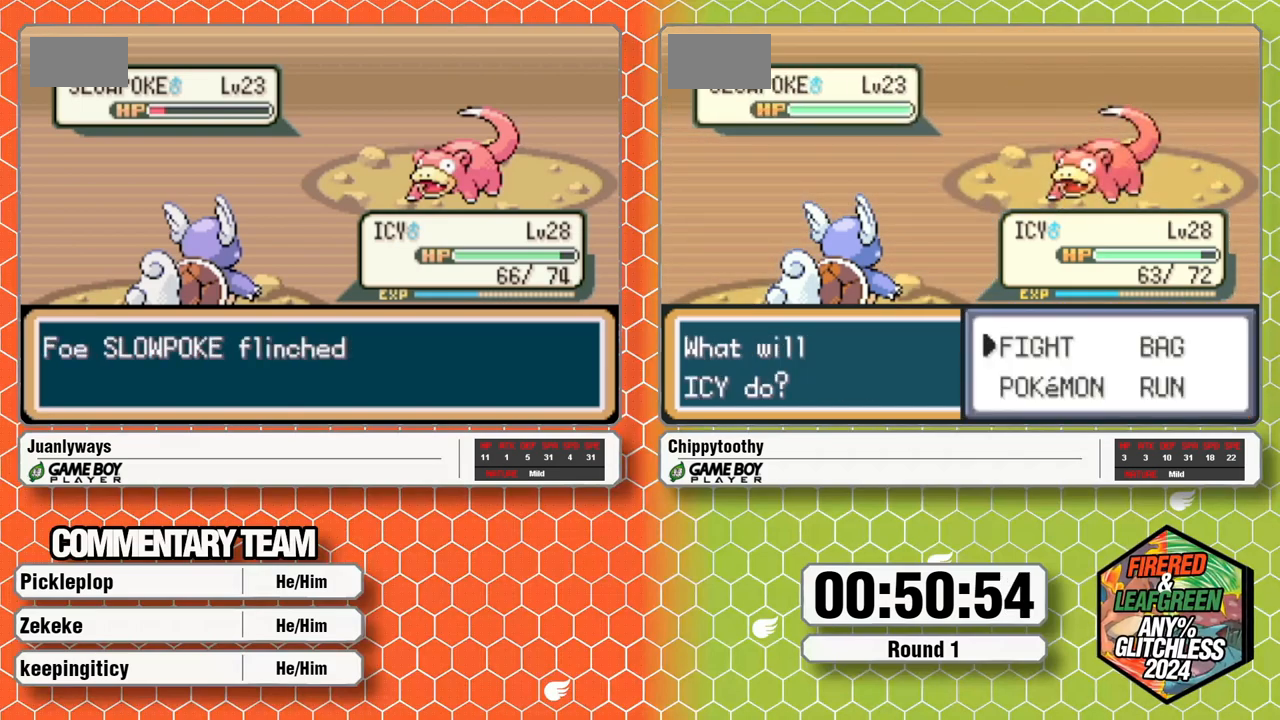
{"dt_ms": 500, "buttons": [], "events": [[133, "A", "down"], [217, "A", "up"], [383, "A", "down"], [500, "A", "up"]]}
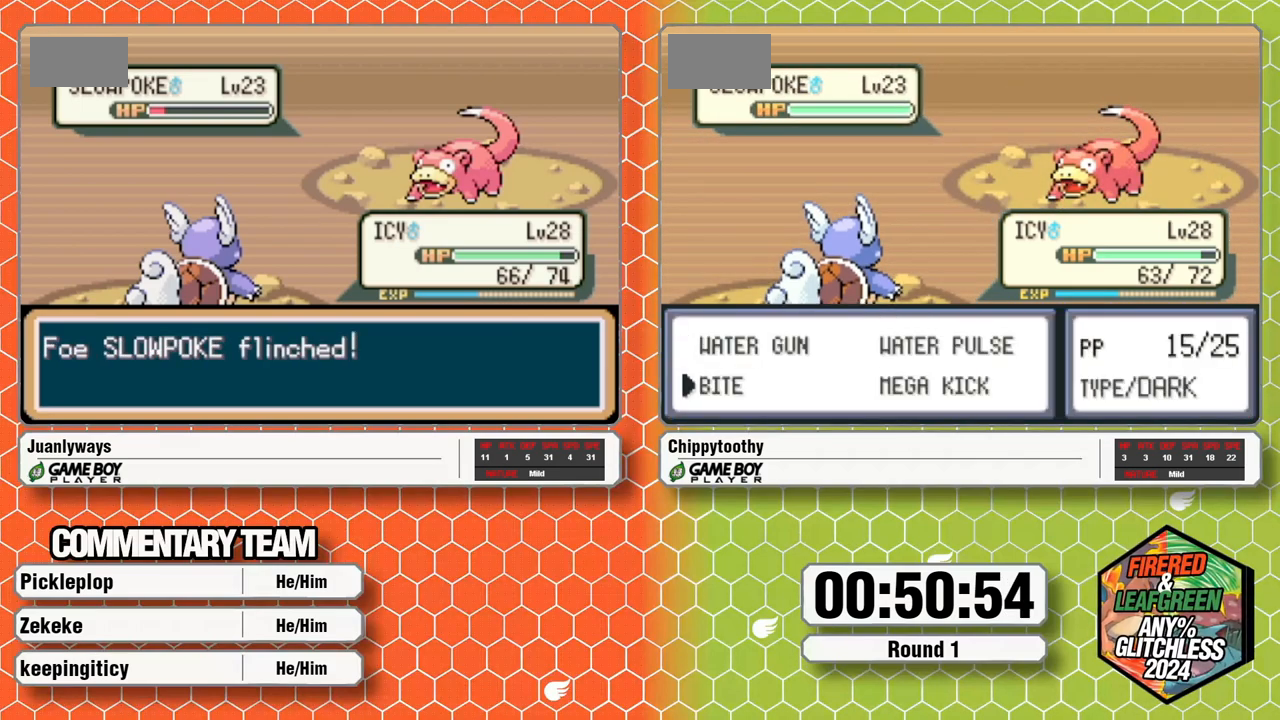
{"dt_ms": 1000, "buttons": ["A"], "events": [[133, "A", "down"], [267, "A", "up"], [333, "A", "down"], [400, "A", "up"], [600, "A", "down"], [683, "A", "up"], [833, "A", "down"]]}
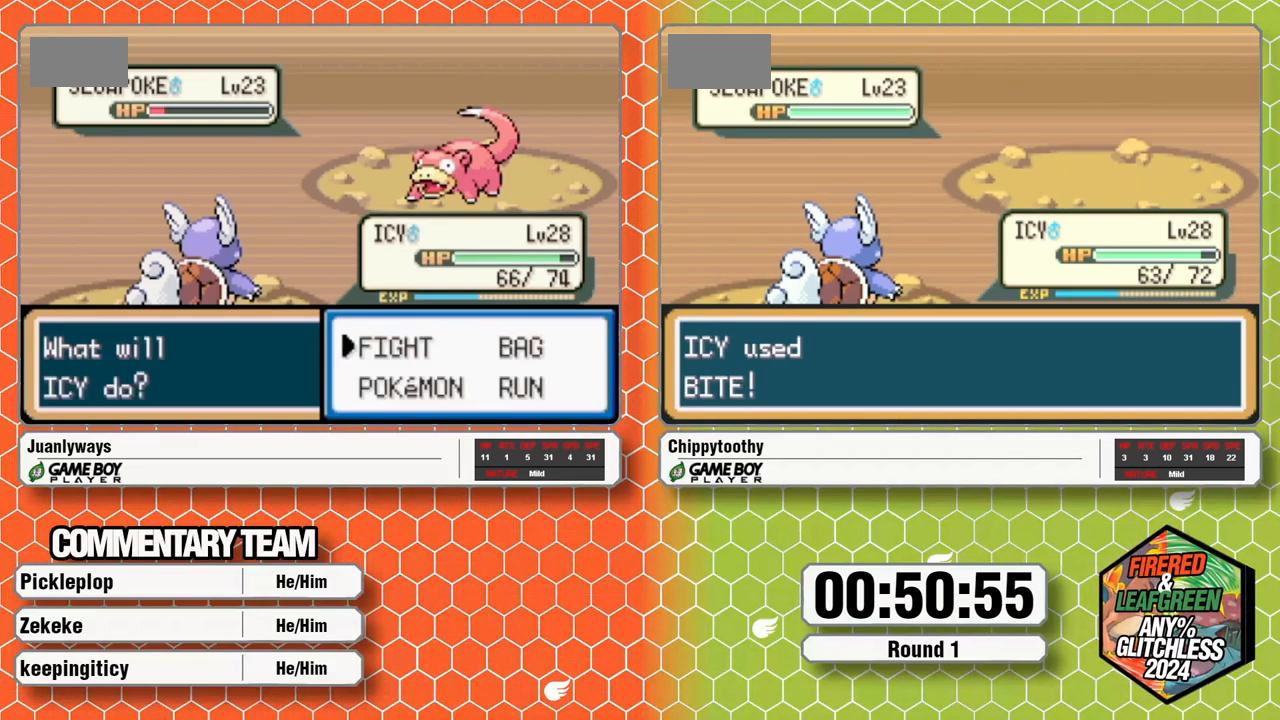
{"dt_ms": 500, "buttons": [], "events": [[83, "A", "up"], [233, "A", "down"], [300, "A", "up"]]}
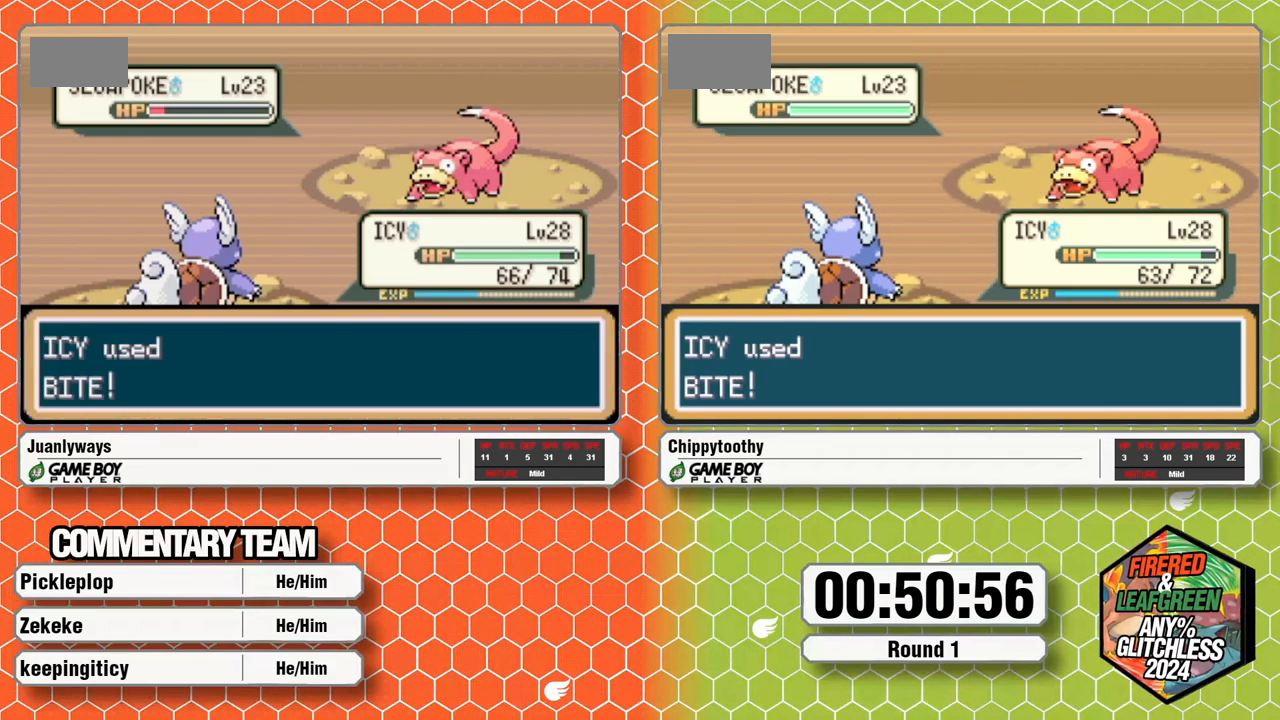
{"dt_ms": 500, "buttons": [], "events": []}
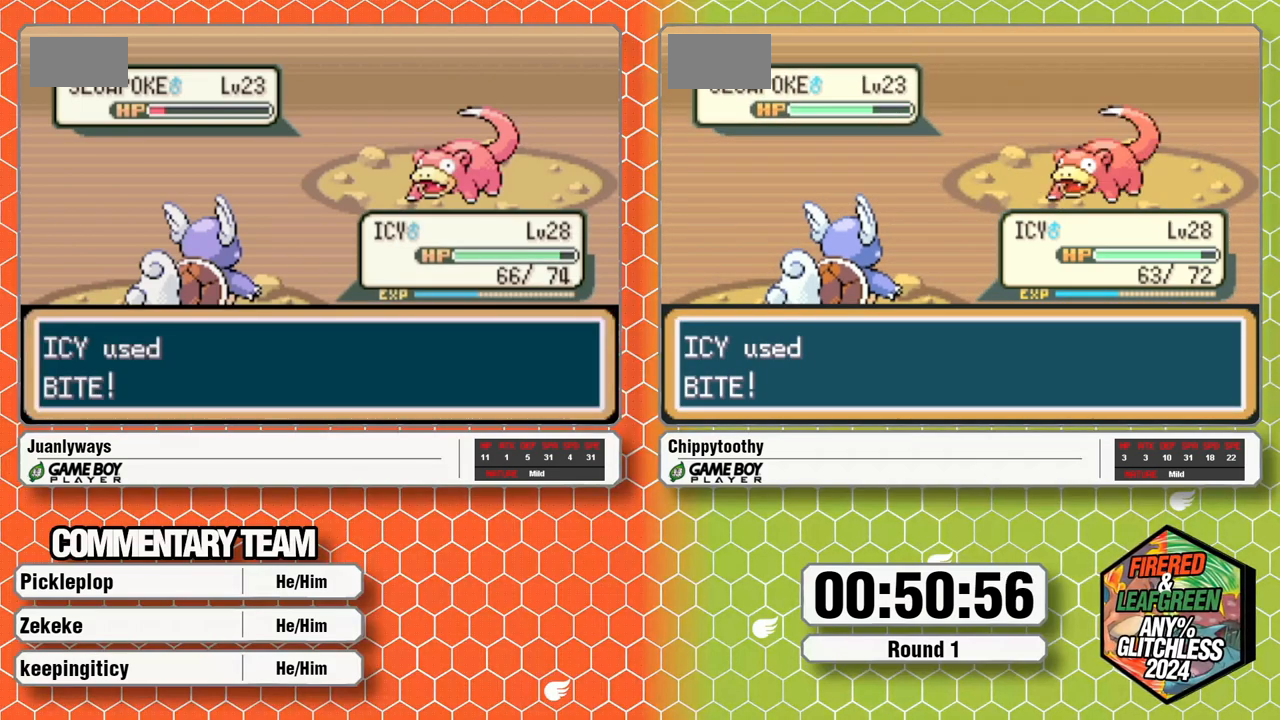
{"dt_ms": 500, "buttons": [], "events": []}
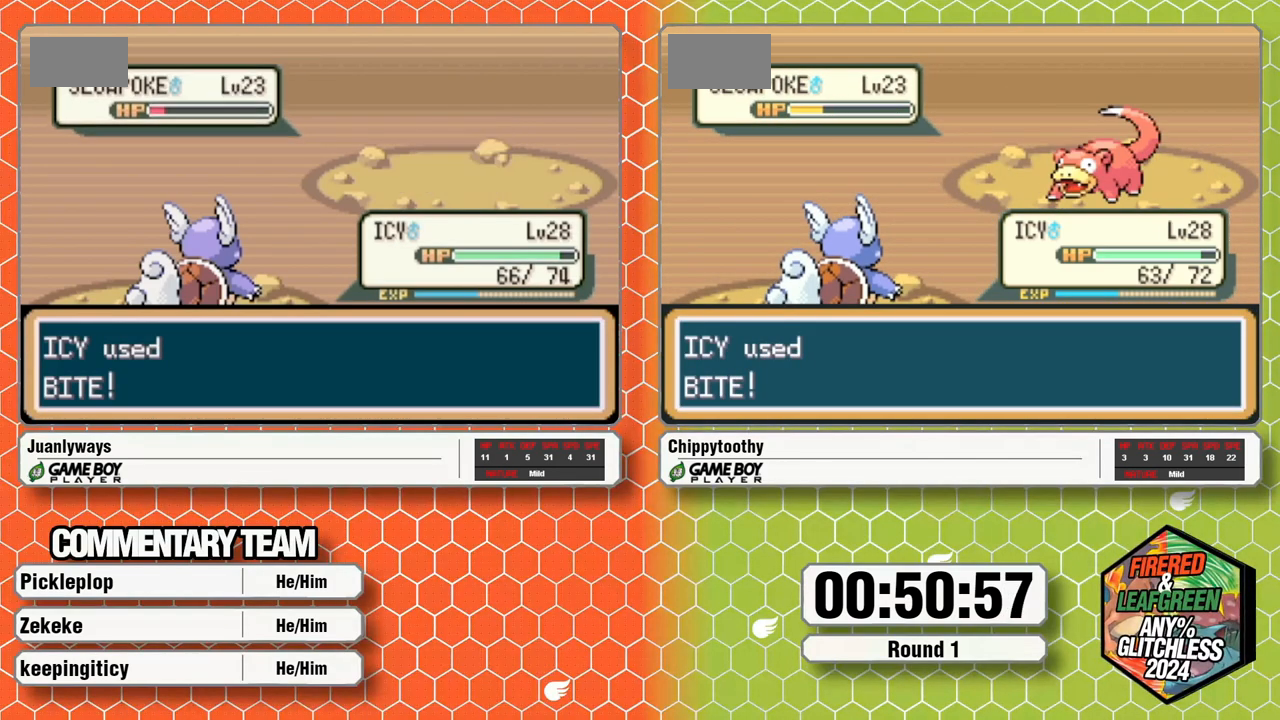
{"dt_ms": 500, "buttons": [], "events": []}
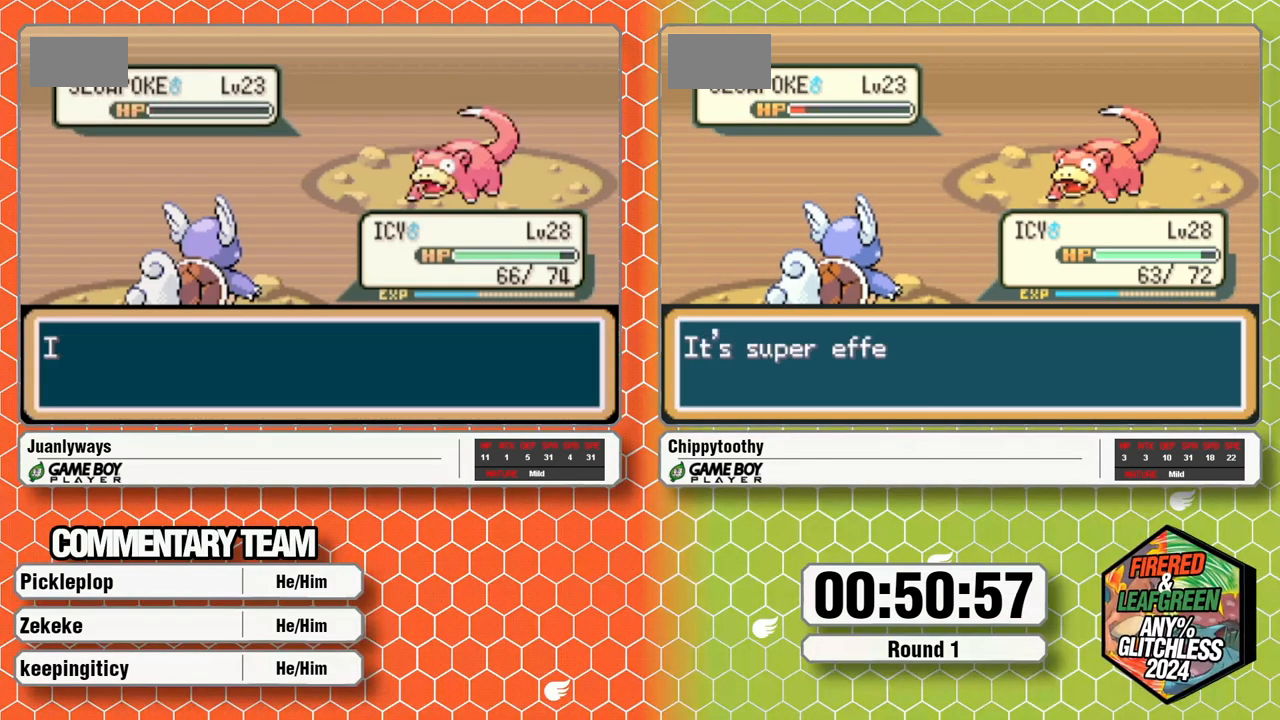
{"dt_ms": 500, "buttons": [], "events": []}
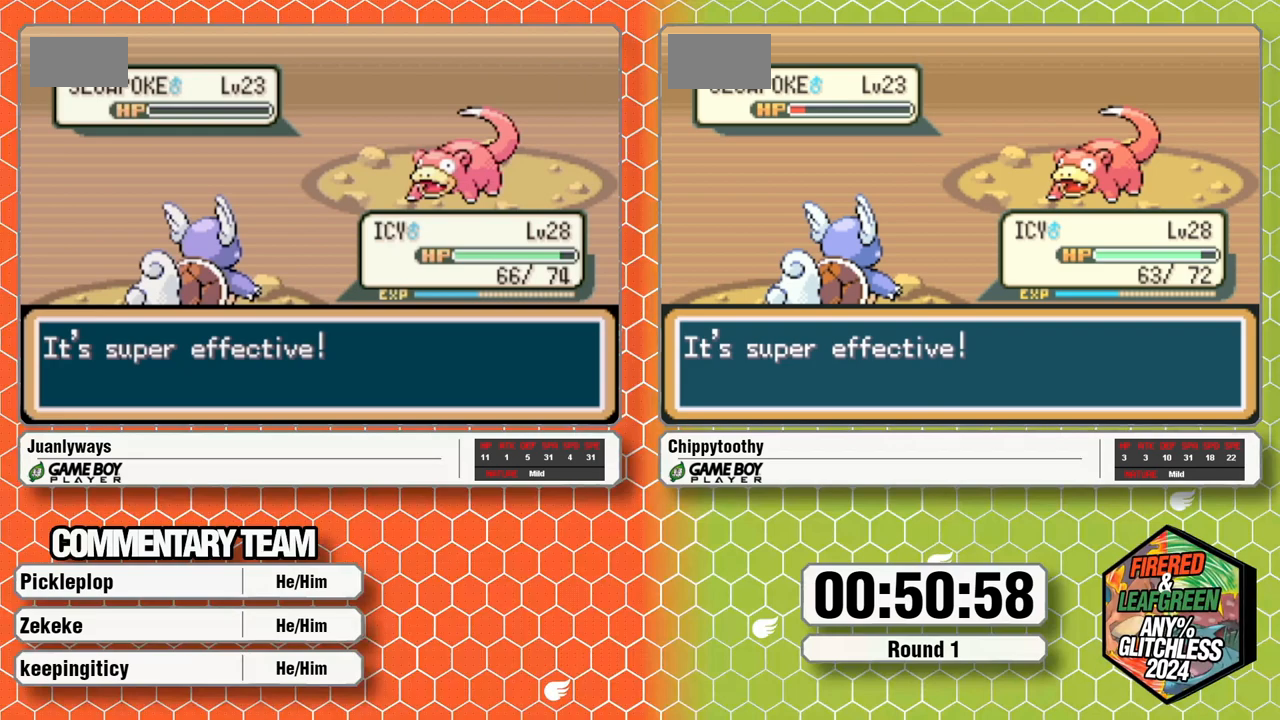
{"dt_ms": 500, "buttons": [], "events": []}
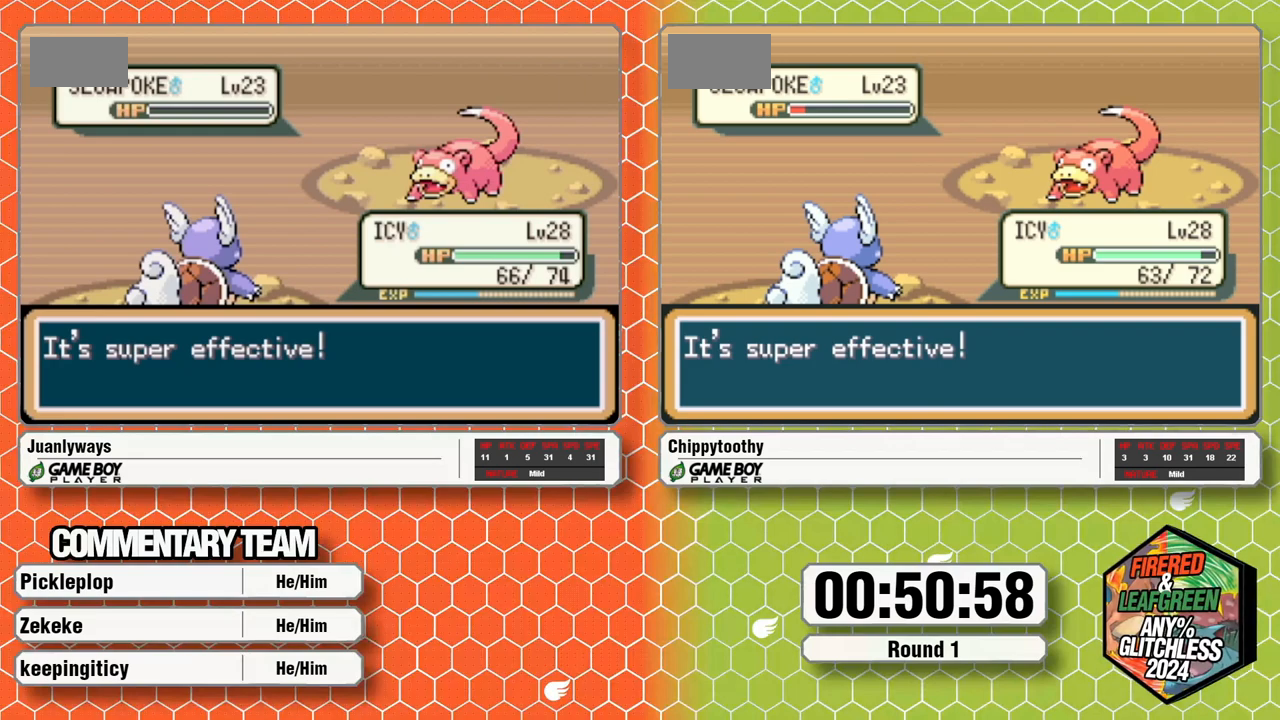
{"dt_ms": 500, "buttons": [], "events": []}
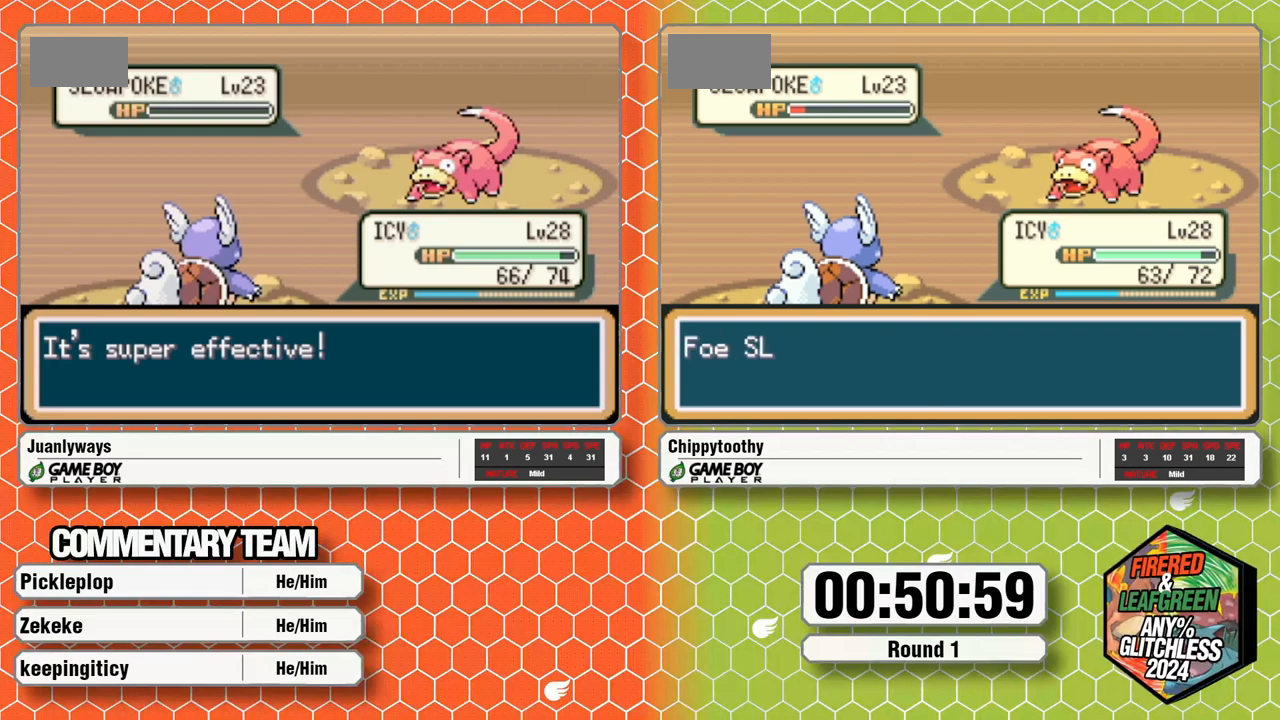
{"dt_ms": 500, "buttons": ["A"], "events": [[100, "A", "down"], [400, "A", "up"], [450, "A", "down"]]}
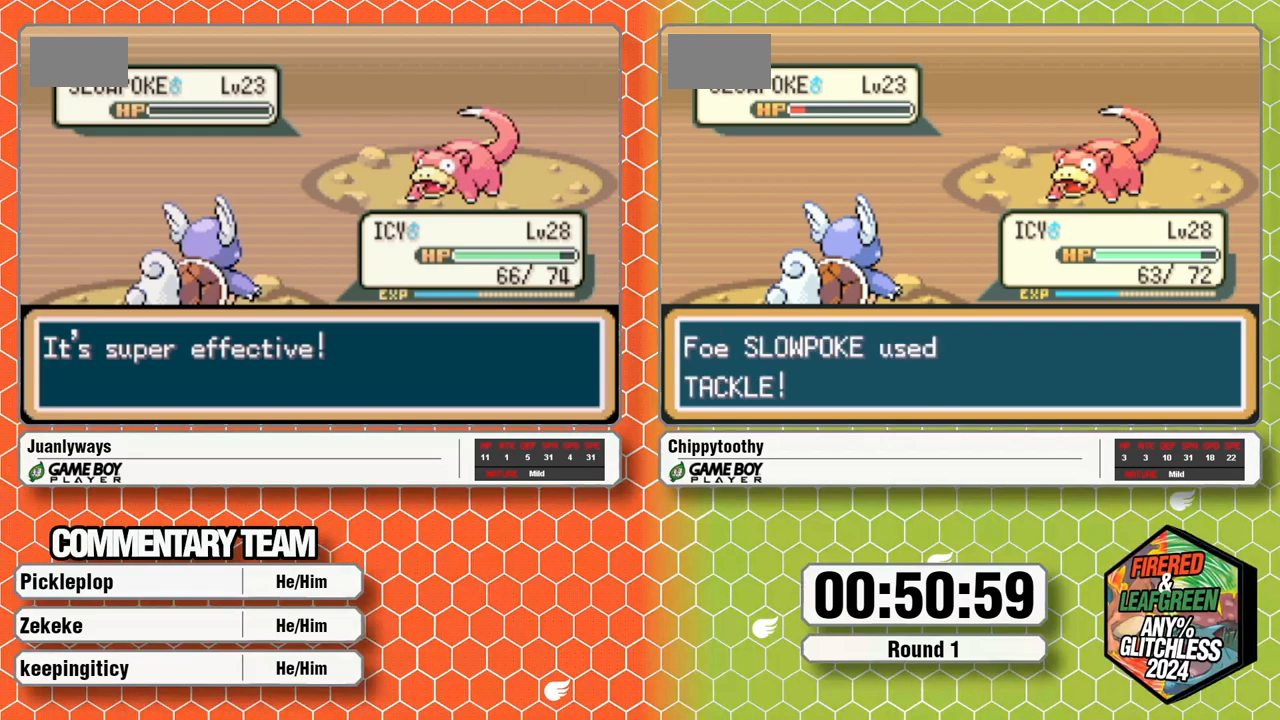
{"dt_ms": 500, "buttons": ["A"], "events": [[83, "A", "up"], [150, "A", "down"], [383, "A", "up"], [450, "A", "down"]]}
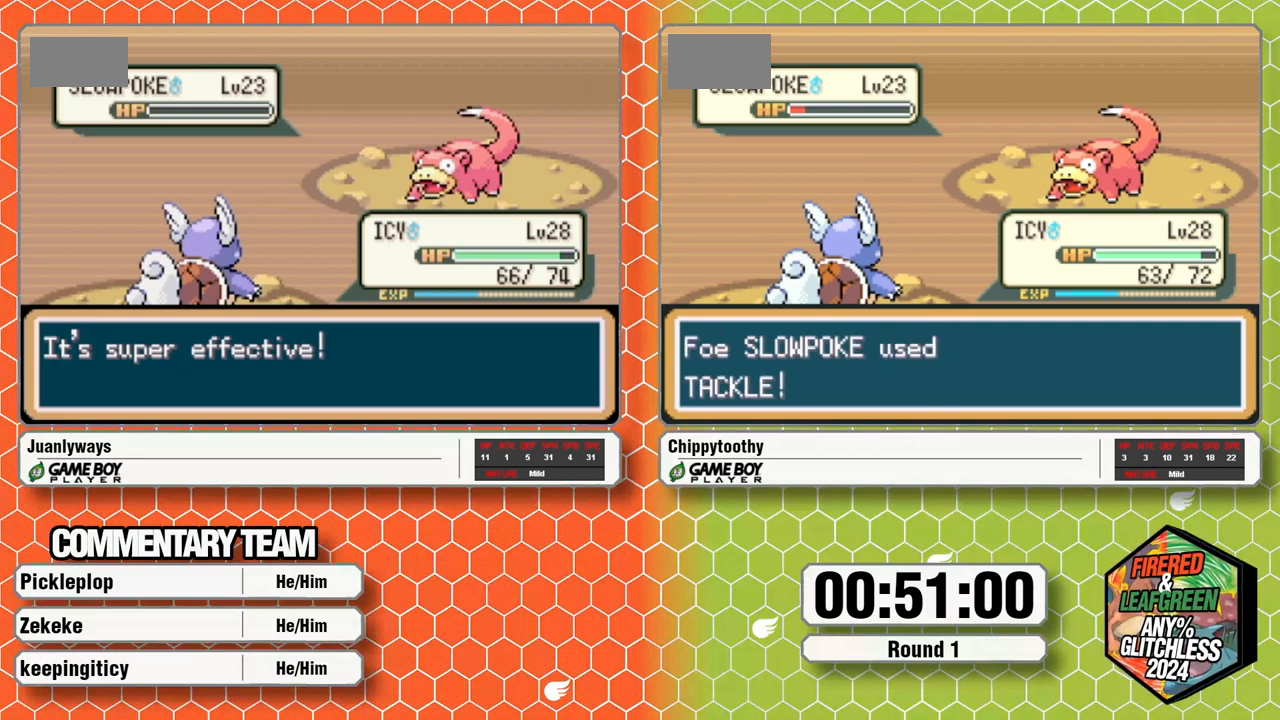
{"dt_ms": 500, "buttons": ["A"], "events": [[100, "A", "up"], [167, "A", "down"], [217, "A", "up"], [283, "A", "down"]]}
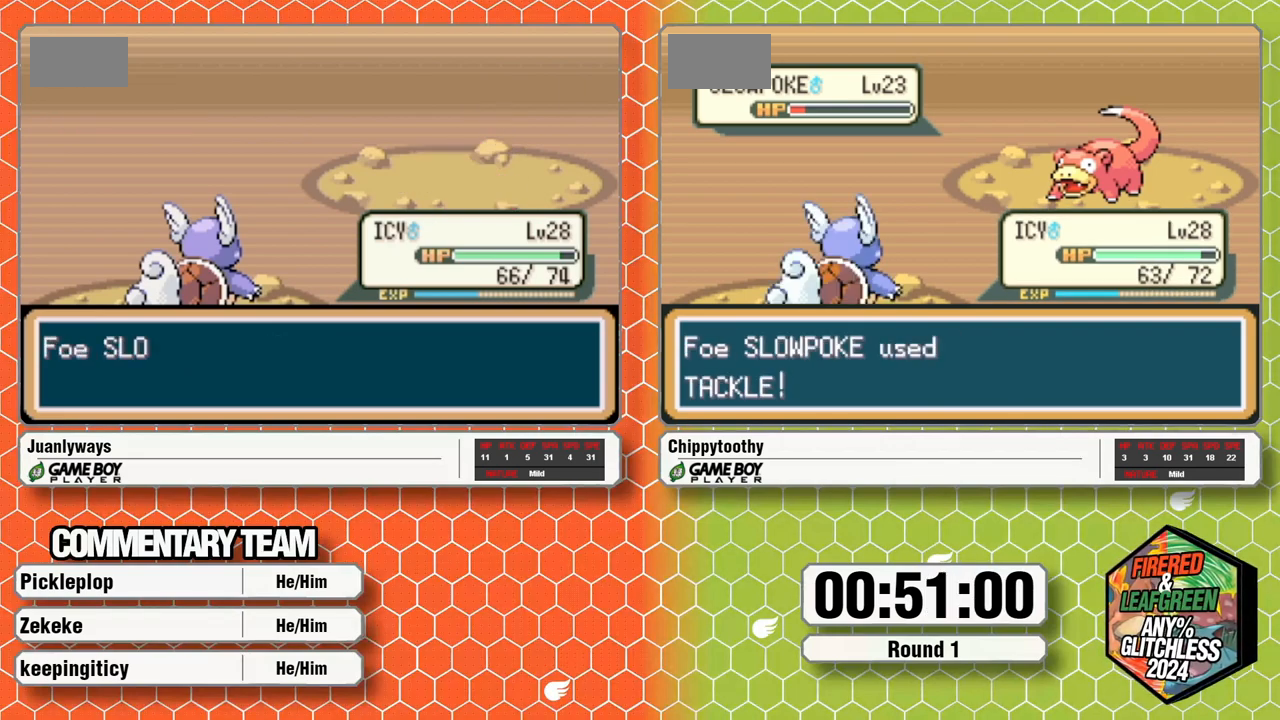
{"dt_ms": 500, "buttons": ["A"], "events": [[67, "A", "up"], [117, "A", "down"], [233, "A", "up"], [283, "A", "down"], [400, "A", "up"], [450, "A", "down"]]}
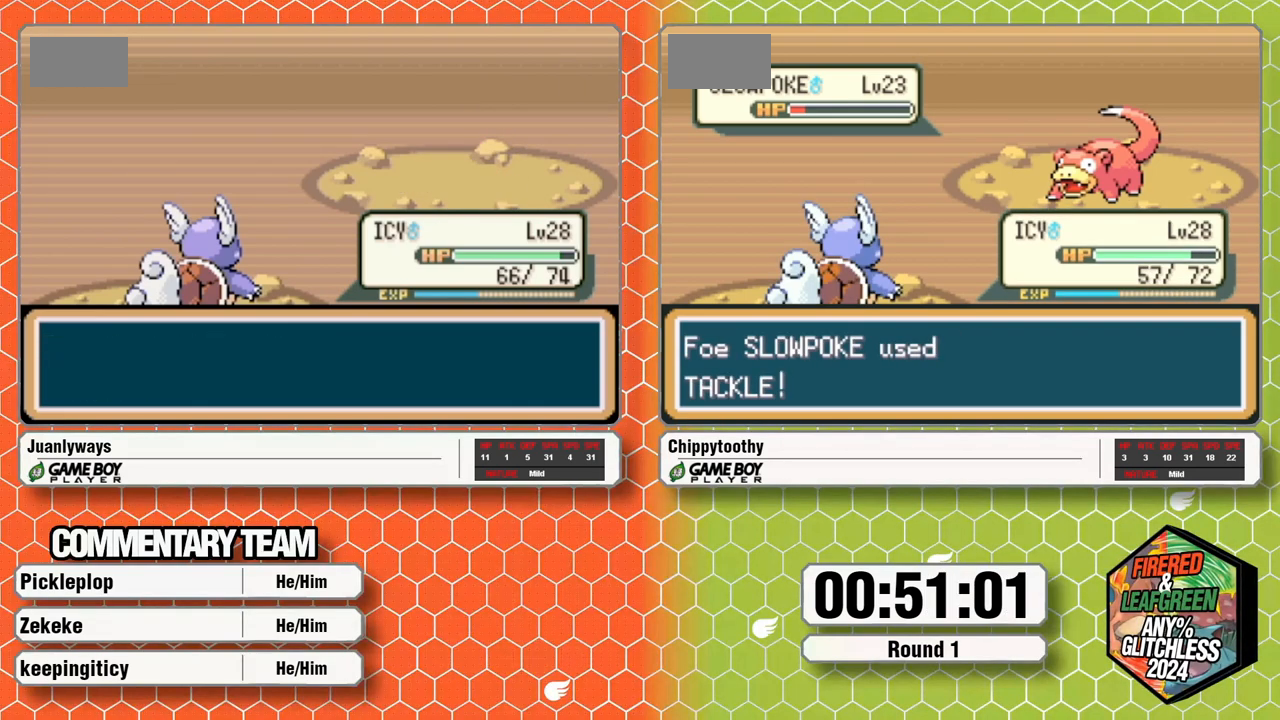
{"dt_ms": 500, "buttons": ["A"], "events": [[83, "A", "up"], [133, "A", "down"]]}
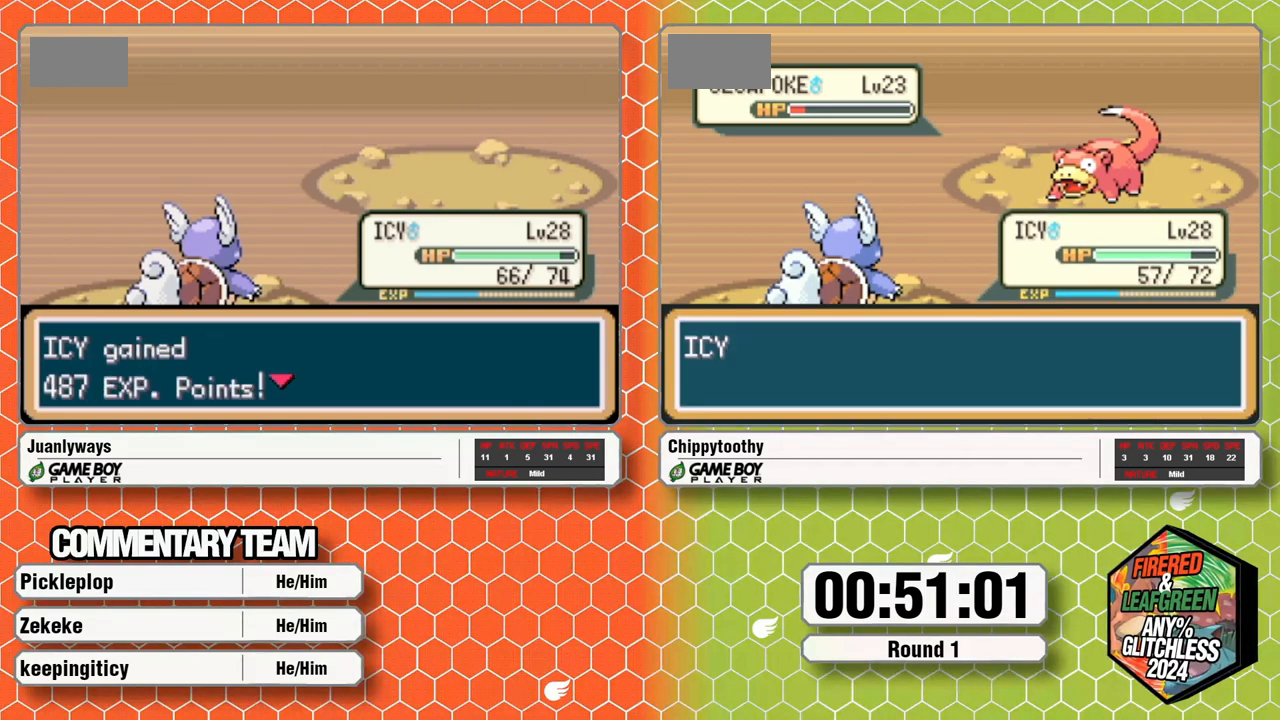
{"dt_ms": 500, "buttons": ["A"], "events": [[217, "A", "up"], [267, "A", "down"]]}
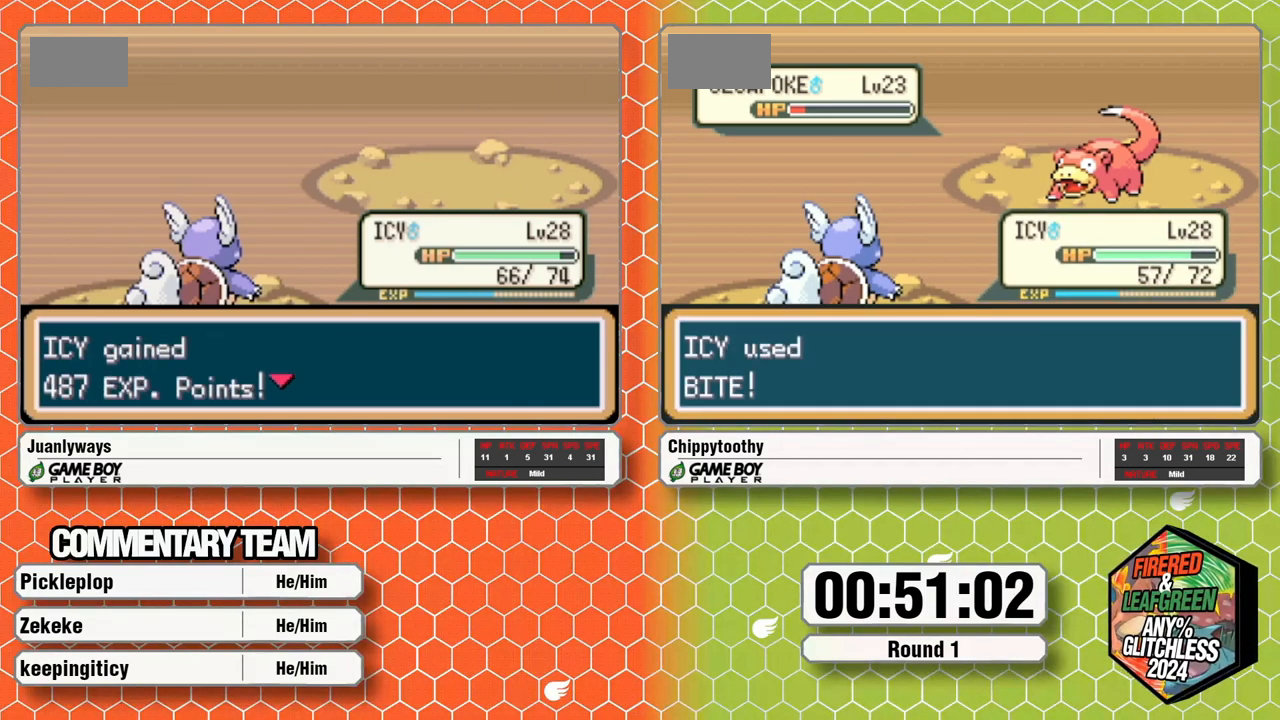
{"dt_ms": 500, "buttons": ["A"], "events": [[33, "A", "up"], [83, "A", "down"]]}
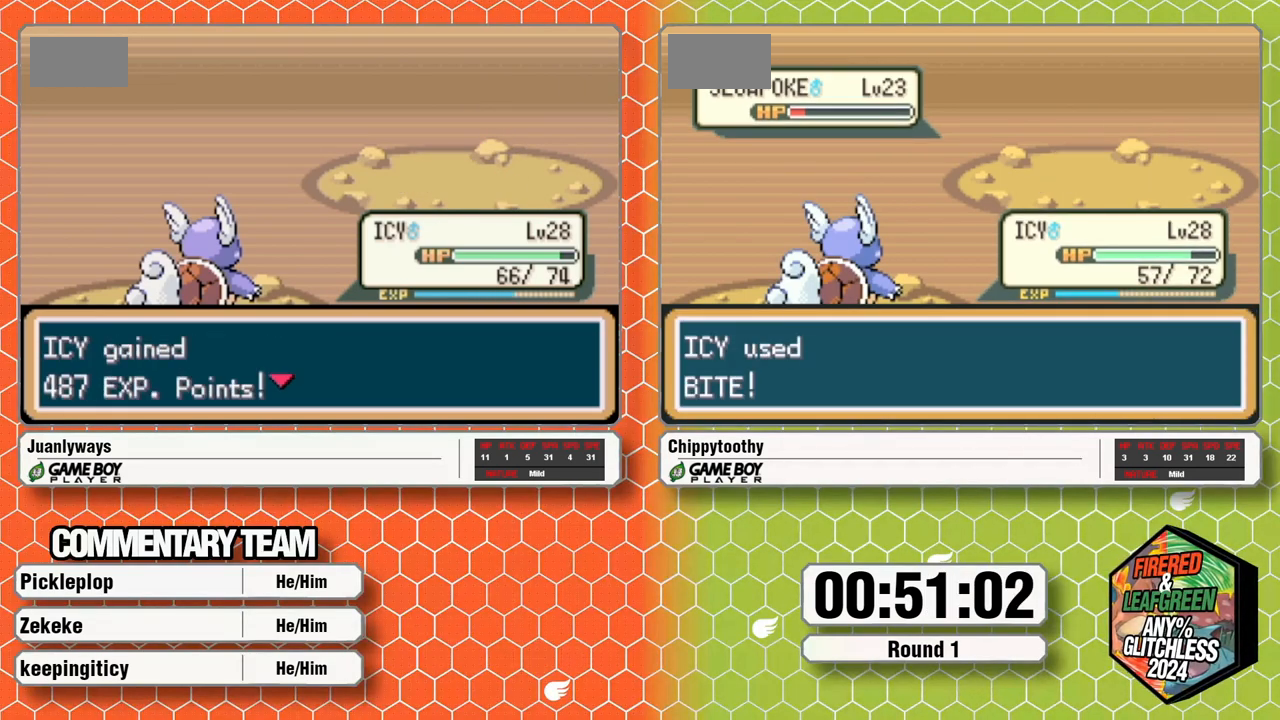
{"dt_ms": 500, "buttons": ["A"], "events": []}
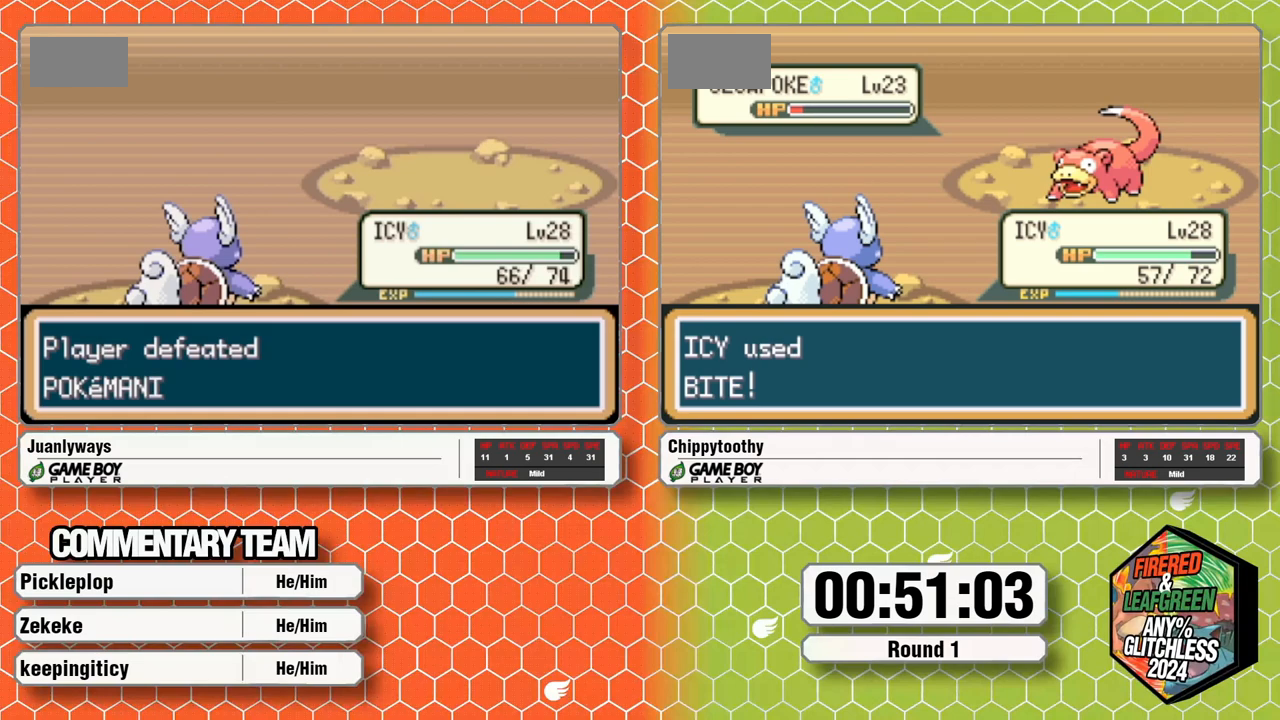
{"dt_ms": 500, "buttons": ["A"], "events": [[200, "A", "up"], [250, "A", "down"]]}
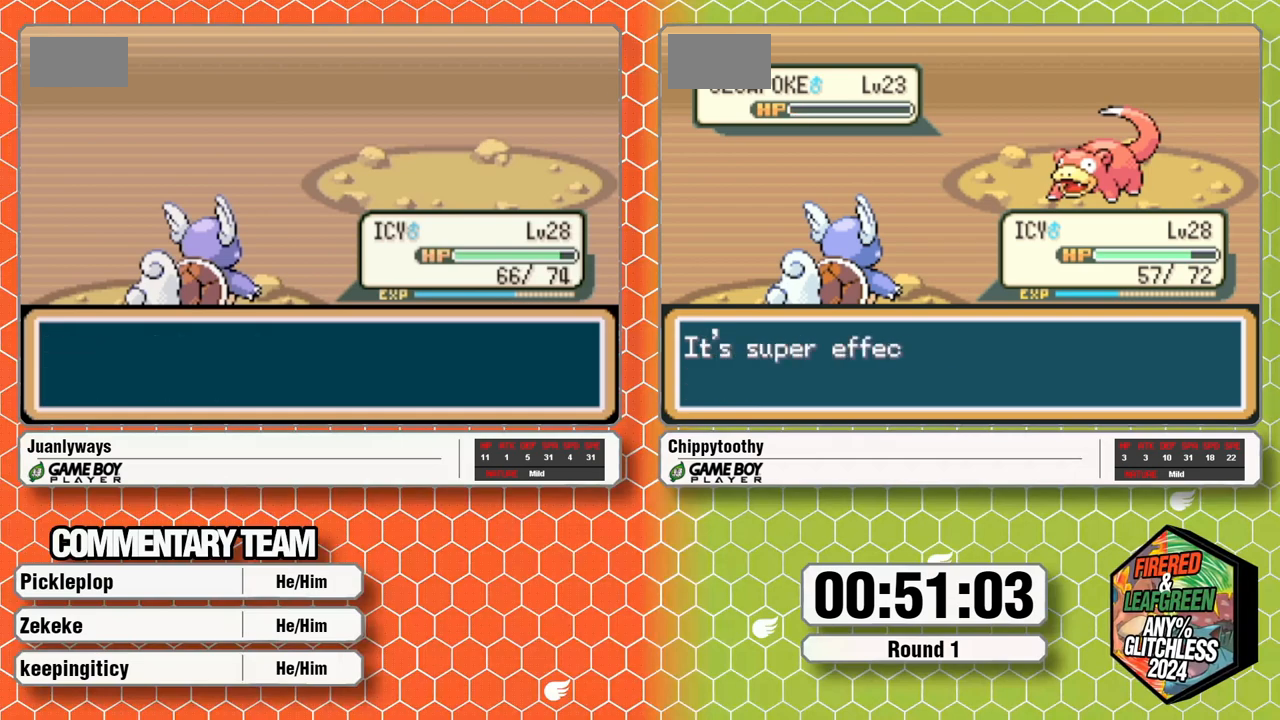
{"dt_ms": 500, "buttons": [], "events": [[33, "A", "up"], [83, "A", "down"], [200, "A", "up"], [267, "A", "down"], [500, "A", "up"]]}
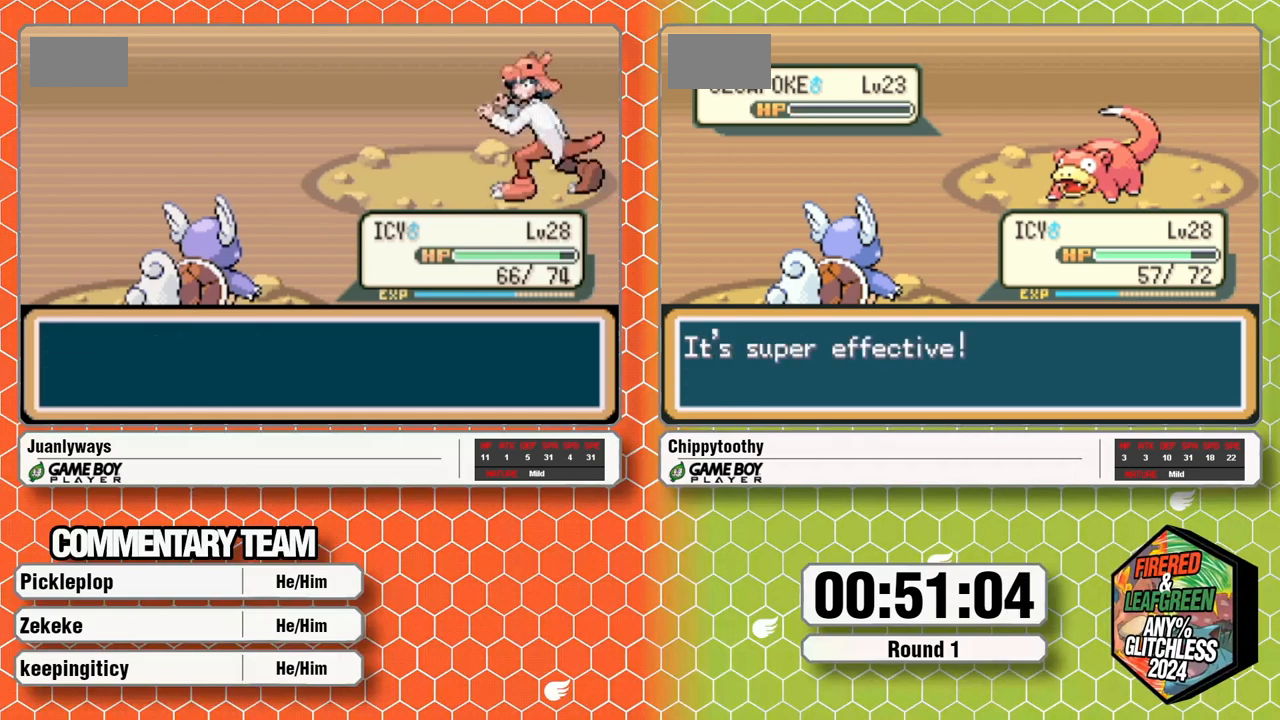
{"dt_ms": 500, "buttons": ["A"], "events": [[67, "A", "down"], [333, "A", "up"], [383, "A", "down"]]}
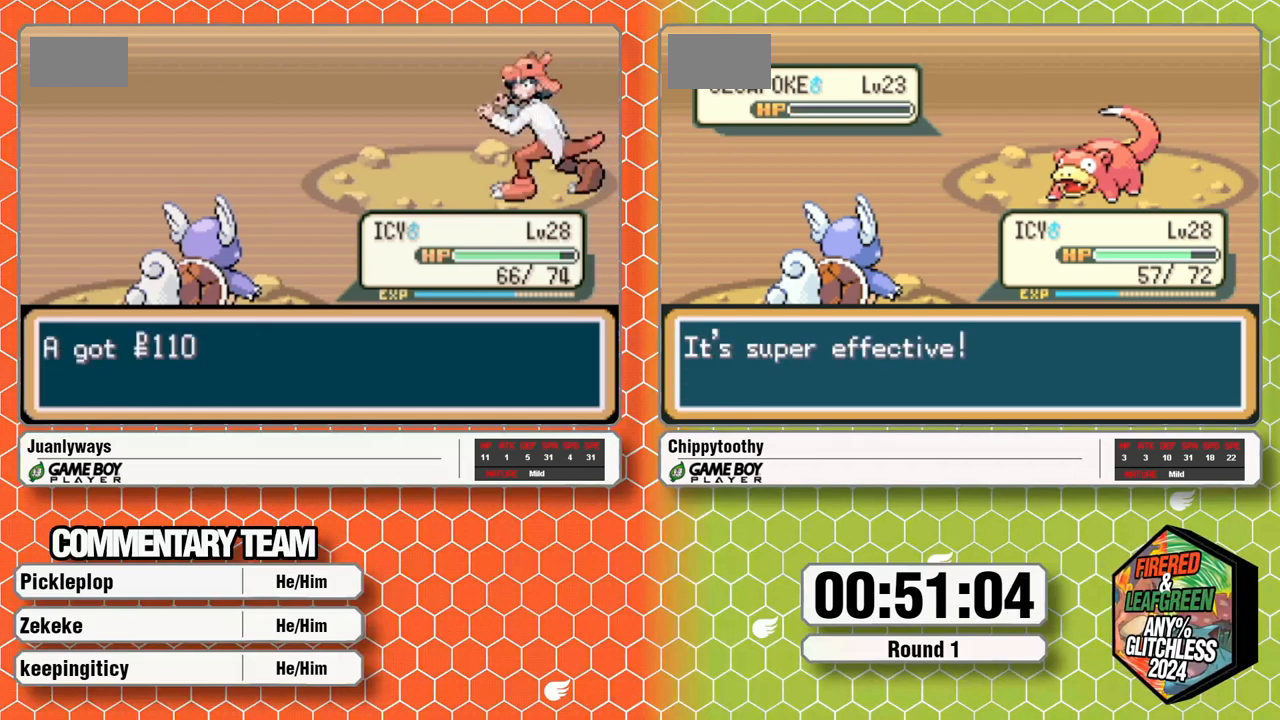
{"dt_ms": 500, "buttons": [], "events": [[433, "A", "up"]]}
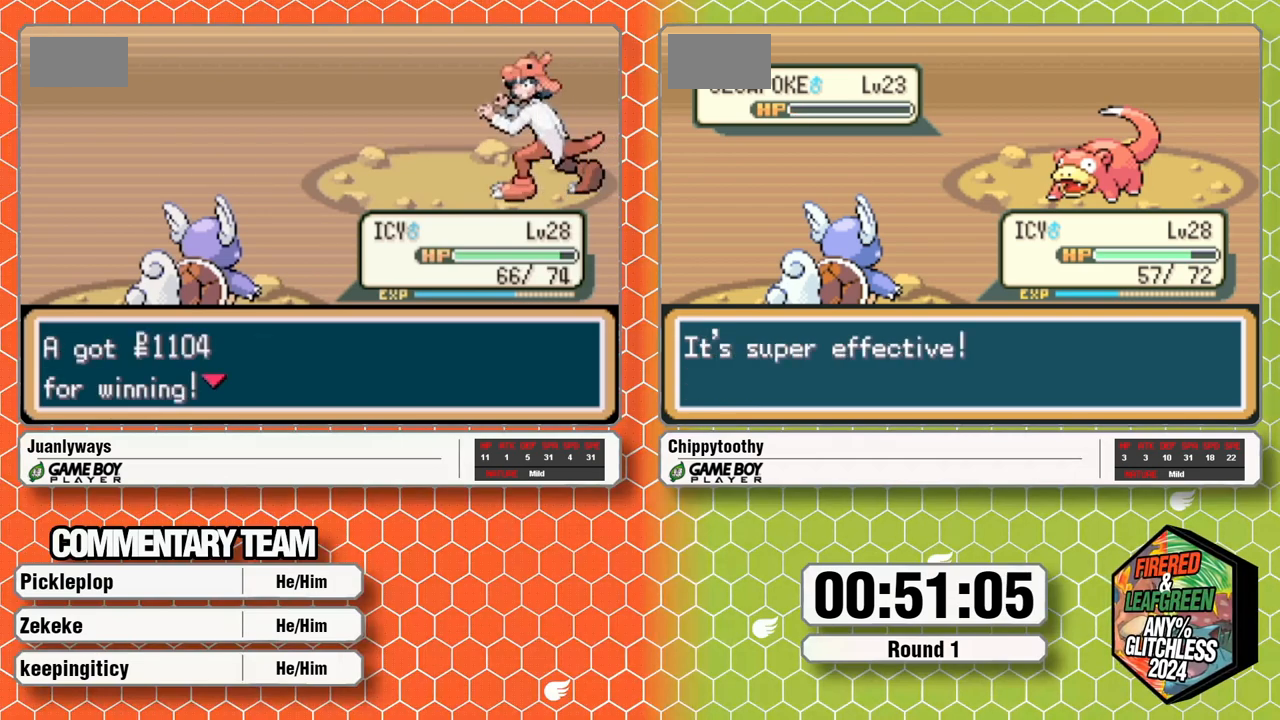
{"dt_ms": 500, "buttons": [], "events": []}